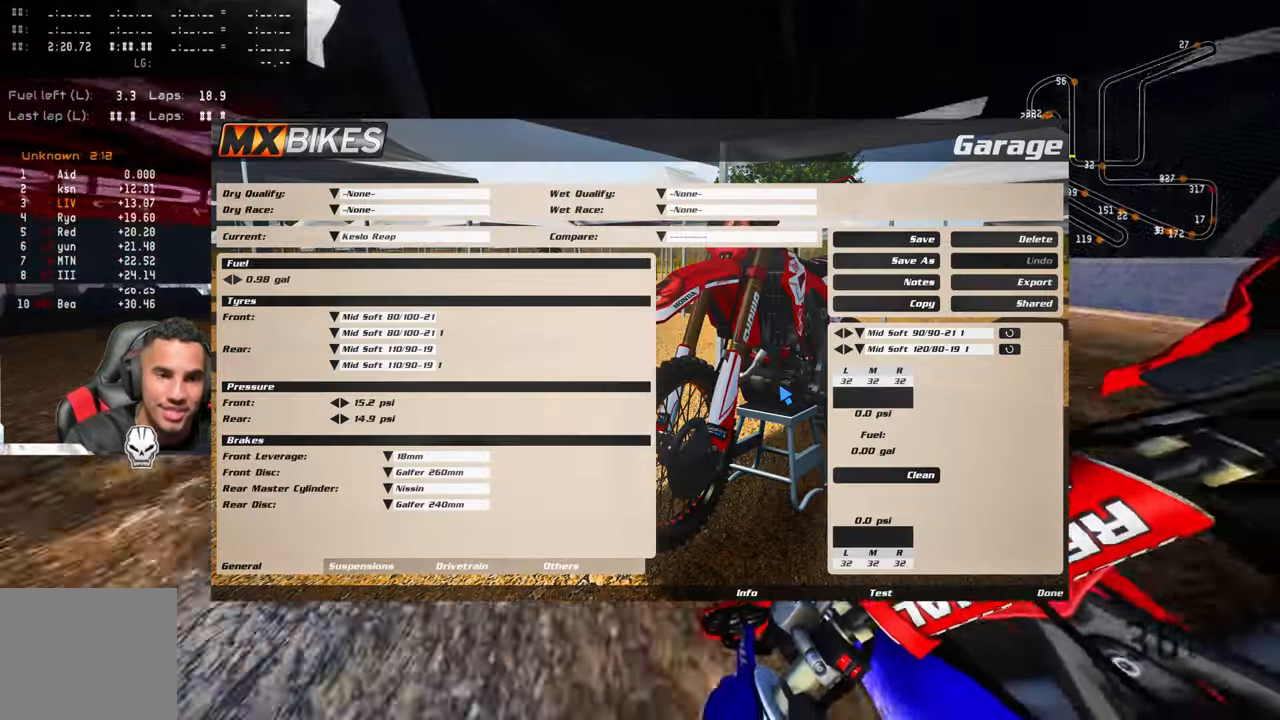
Gameplay with a controller (PlayStation layout); each line is a JSON object with the inputs held at the frame after it. "events" lists button and stick changes between this image and that frame as [ms after this image, input, new state], when the widget could be followed in between.
{"buttons": ["R2"], "left_stick": "up-left", "right_stick": "up-right", "events": [[50, "R2", "down"]]}
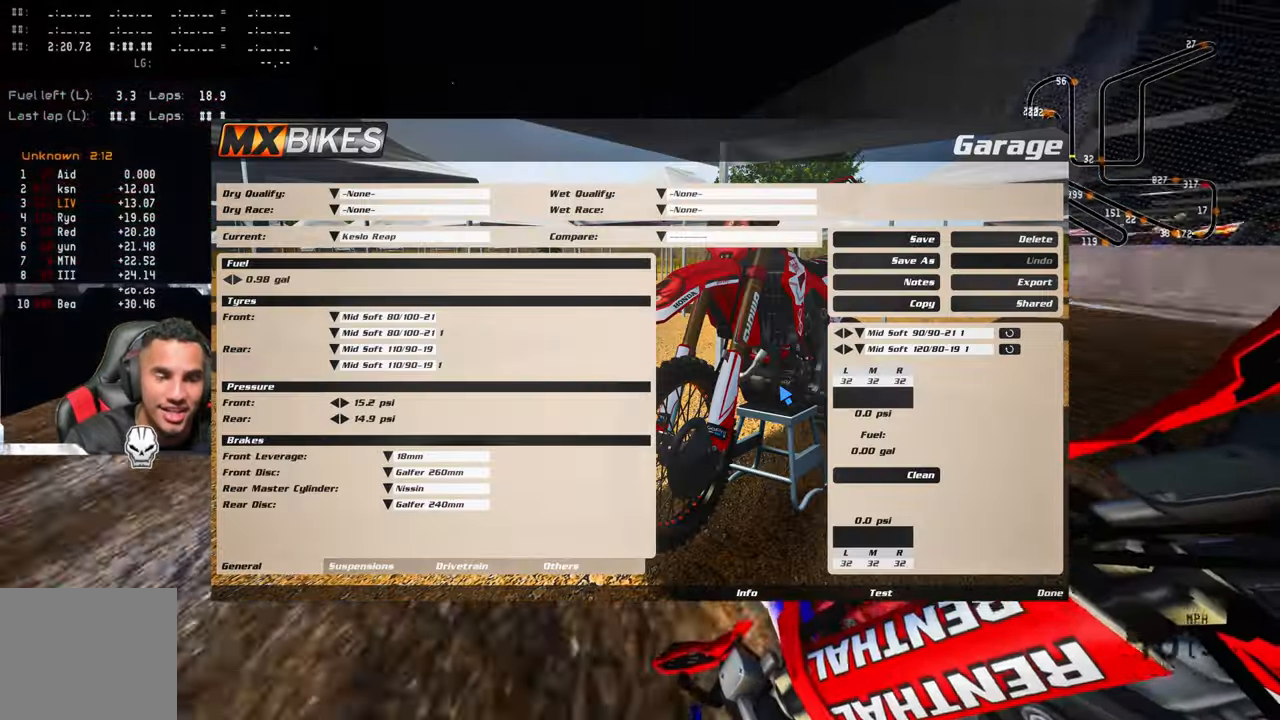
{"buttons": ["R2"], "left_stick": "up-left", "right_stick": "center", "events": [[233, "right_stick", "center"], [316, "R3", "down"], [433, "R3", "up"]]}
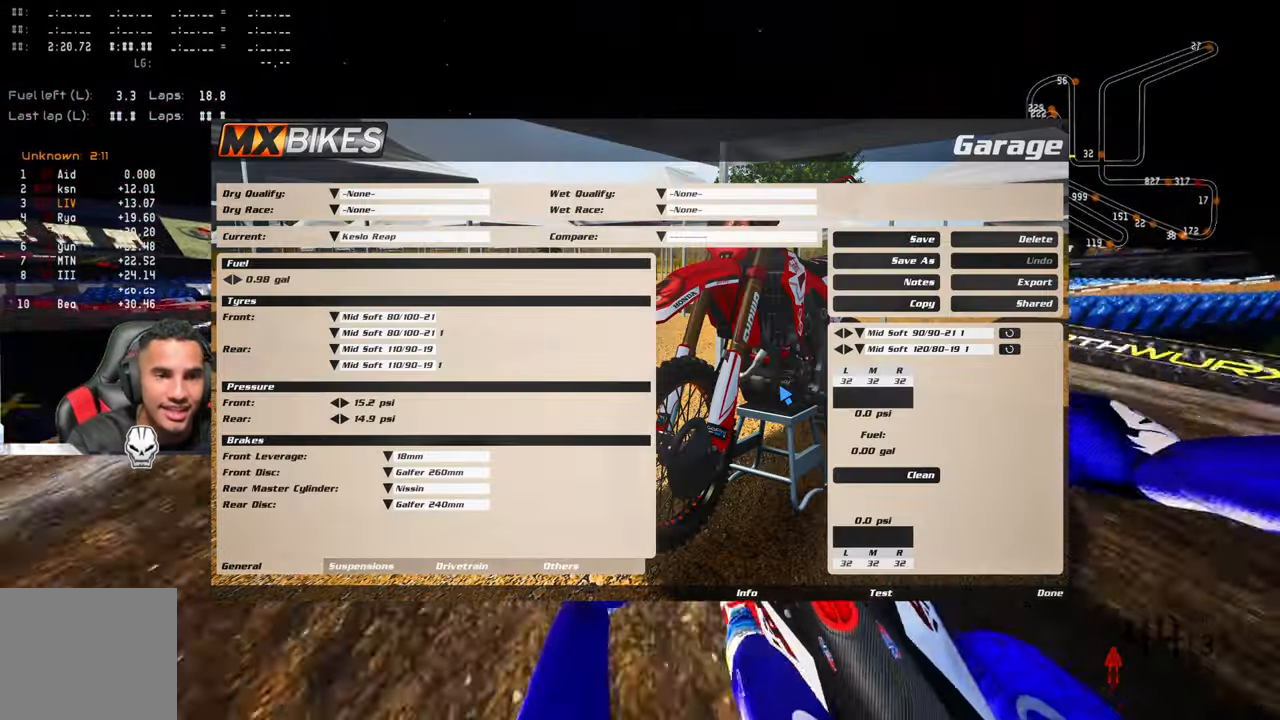
{"buttons": [], "left_stick": "up-left", "right_stick": "up", "events": [[300, "R3", "down"], [366, "right_stick", "up"], [400, "R3", "up"], [450, "R2", "up"]]}
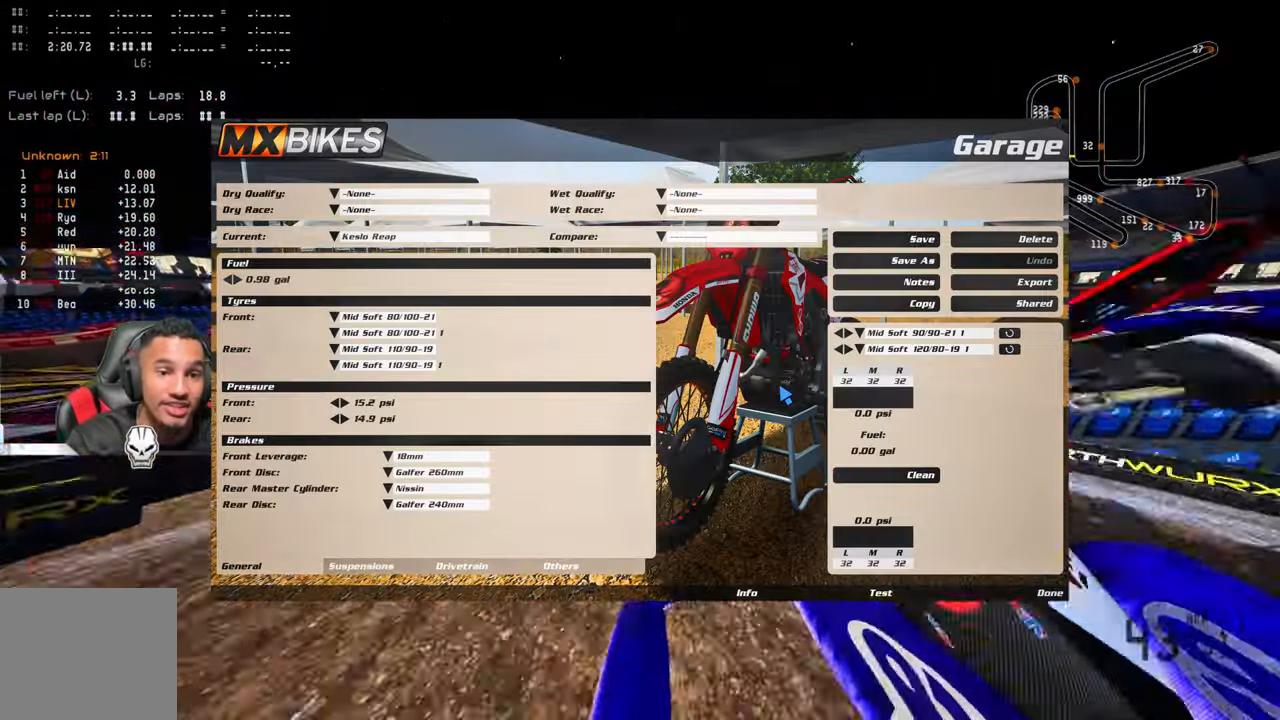
{"buttons": ["R2"], "left_stick": "center", "right_stick": "center", "events": [[66, "right_stick", "center"], [166, "left_stick", "center"], [233, "R2", "down"], [266, "R3", "down"], [383, "R3", "up"]]}
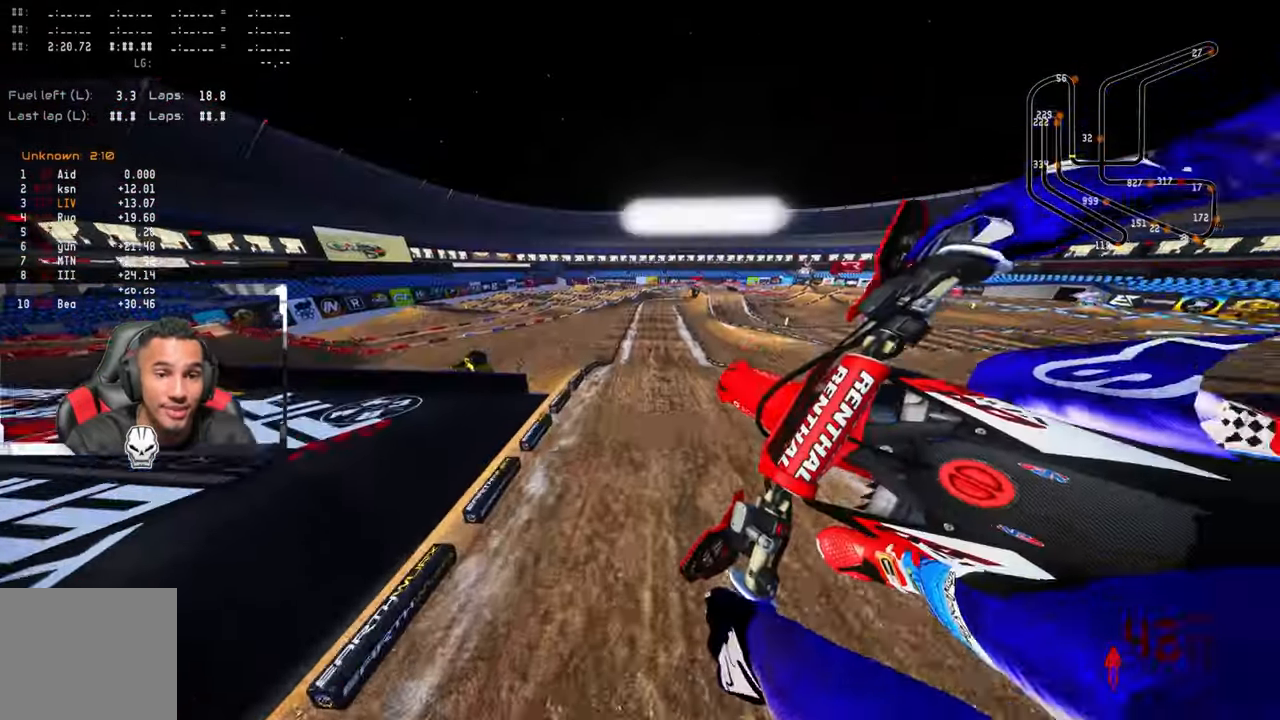
{"buttons": ["R2"], "left_stick": "up-right", "right_stick": "up", "events": [[50, "right_stick", "up"], [66, "left_stick", "up-right"]]}
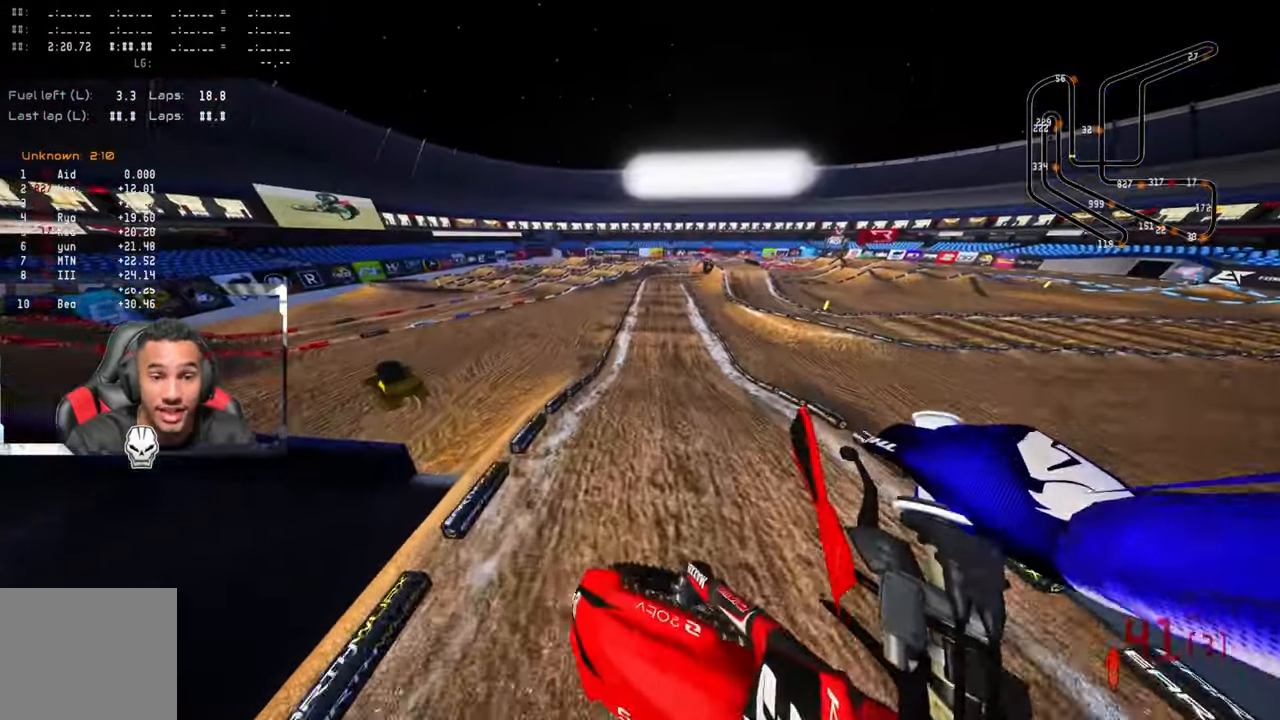
{"buttons": ["R2"], "left_stick": "up-right", "right_stick": "up", "events": []}
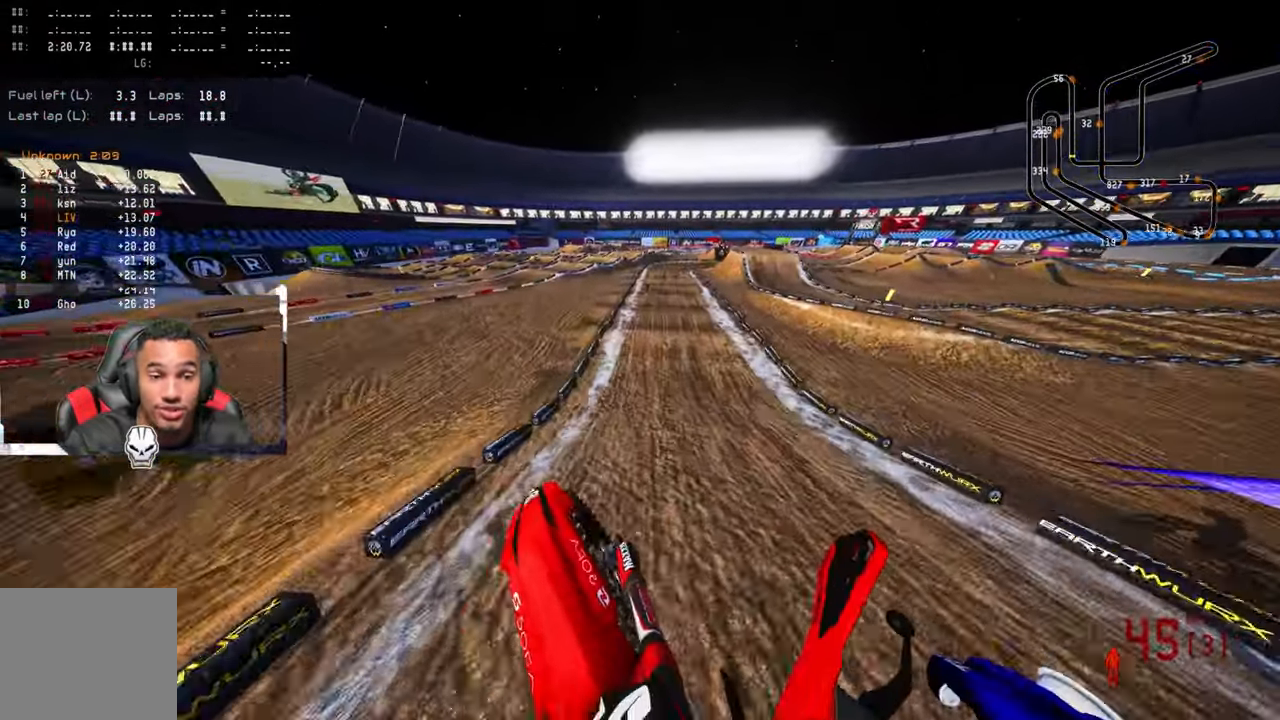
{"buttons": ["R2"], "left_stick": "up", "right_stick": "up", "events": [[50, "left_stick", "up"]]}
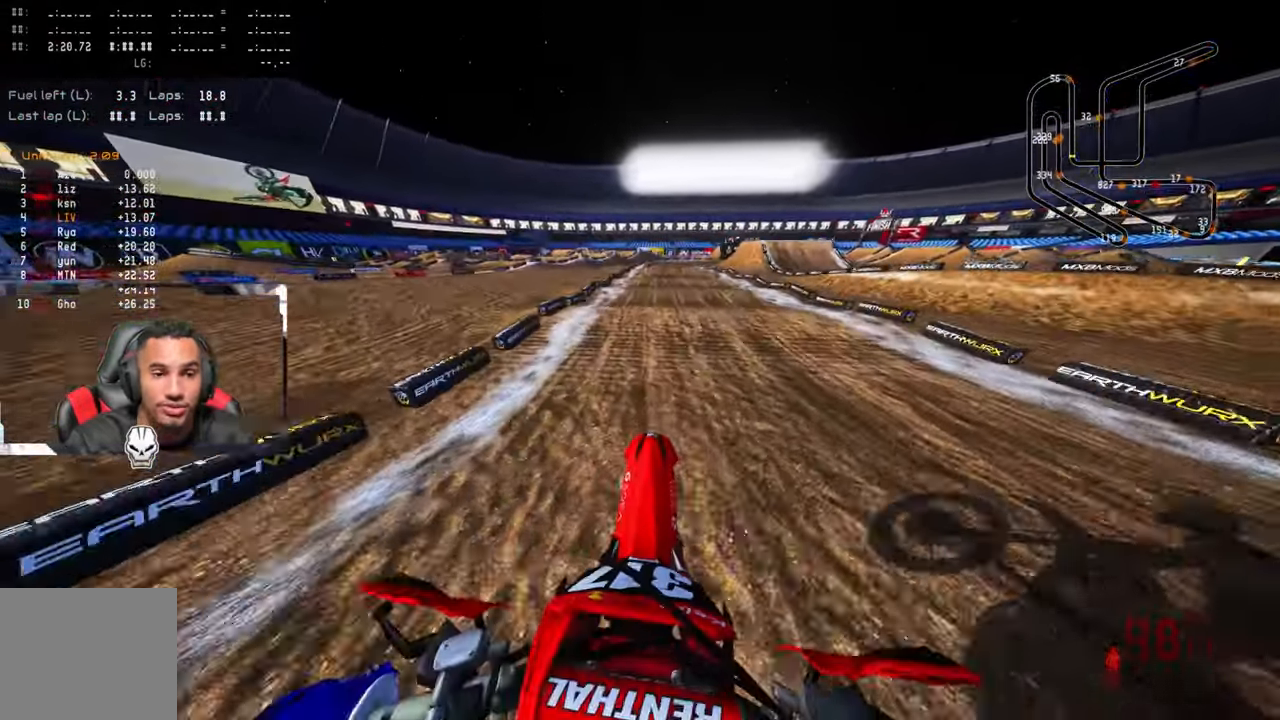
{"buttons": [], "left_stick": "up-right", "right_stick": "up", "events": [[33, "R3", "down"], [33, "right_stick", "center"], [133, "R3", "up"], [133, "right_stick", "up"], [233, "R2", "up"], [333, "R2", "down"], [366, "R3", "down"], [450, "R2", "up"], [483, "R3", "up"], [483, "left_stick", "up-right"]]}
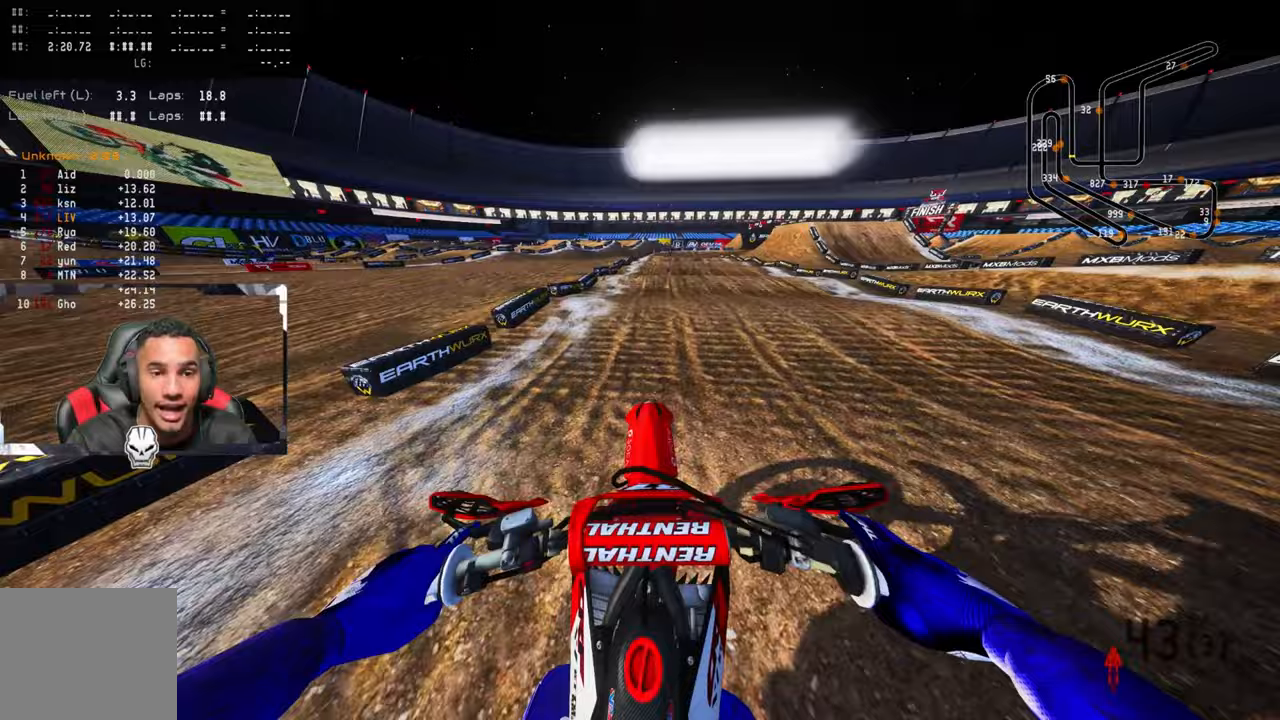
{"buttons": [], "left_stick": "up-right", "right_stick": "center", "events": [[50, "right_stick", "center"], [367, "R2", "down"], [433, "R2", "up"]]}
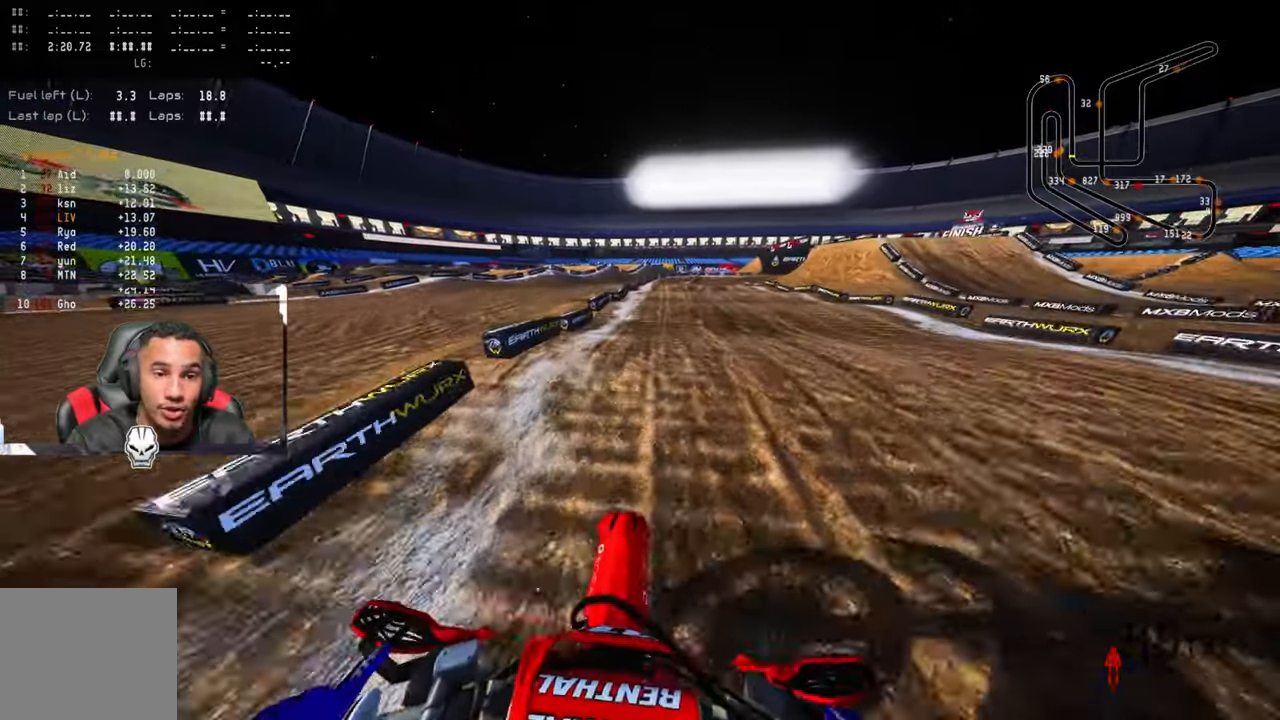
{"buttons": ["TRIANGLE"], "left_stick": "up-right", "right_stick": "center", "events": [[33, "R2", "down"], [117, "R2", "up"], [200, "R2", "down"], [283, "R2", "up"], [317, "right_stick", "up"], [417, "TRIANGLE", "down"], [417, "right_stick", "center"]]}
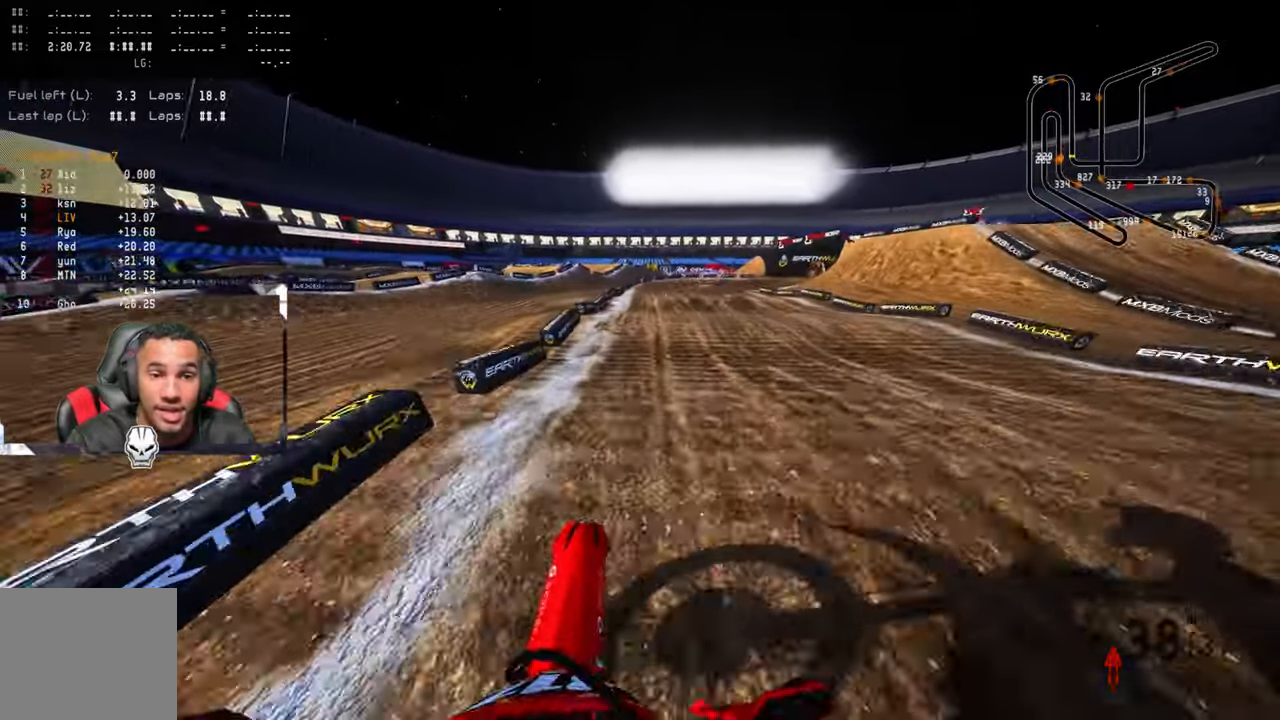
{"buttons": ["R2"], "left_stick": "up-right", "right_stick": "up-left", "events": [[17, "TRIANGLE", "up"], [183, "right_stick", "up-left"], [300, "R2", "down"]]}
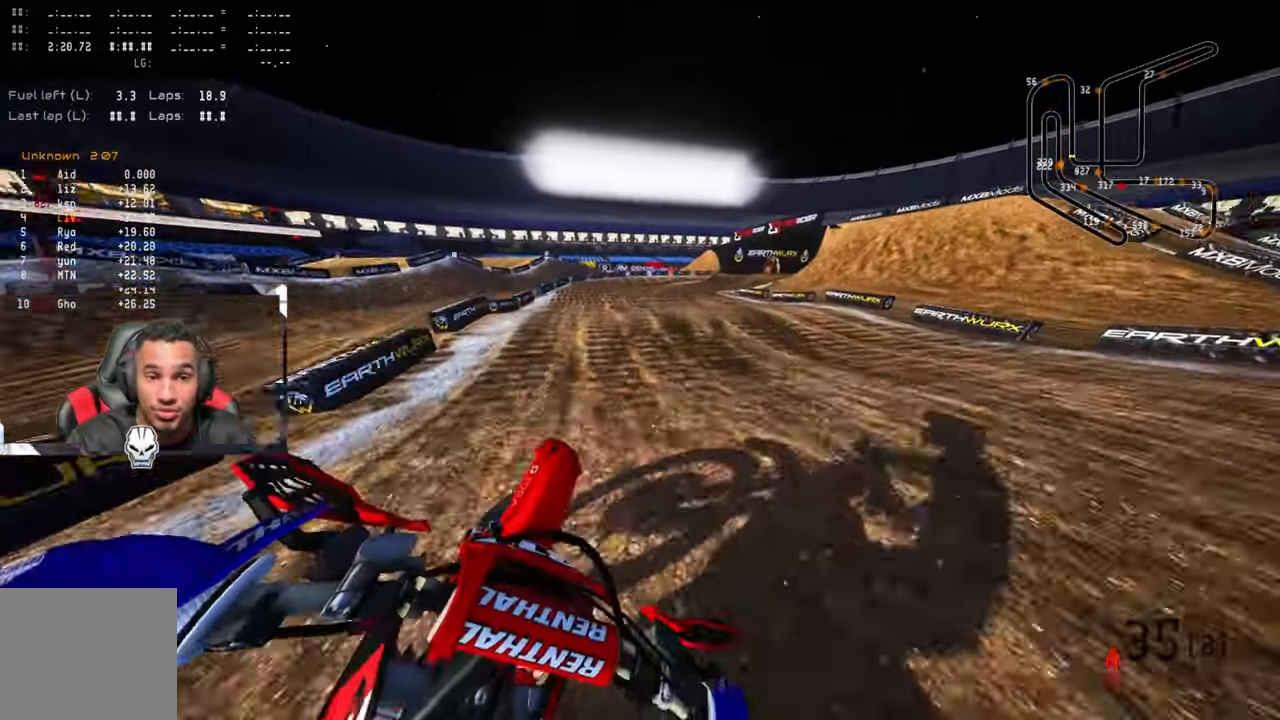
{"buttons": [], "left_stick": "up-right", "right_stick": "up-left", "events": [[233, "R2", "up"], [367, "R3", "down"], [500, "R3", "up"]]}
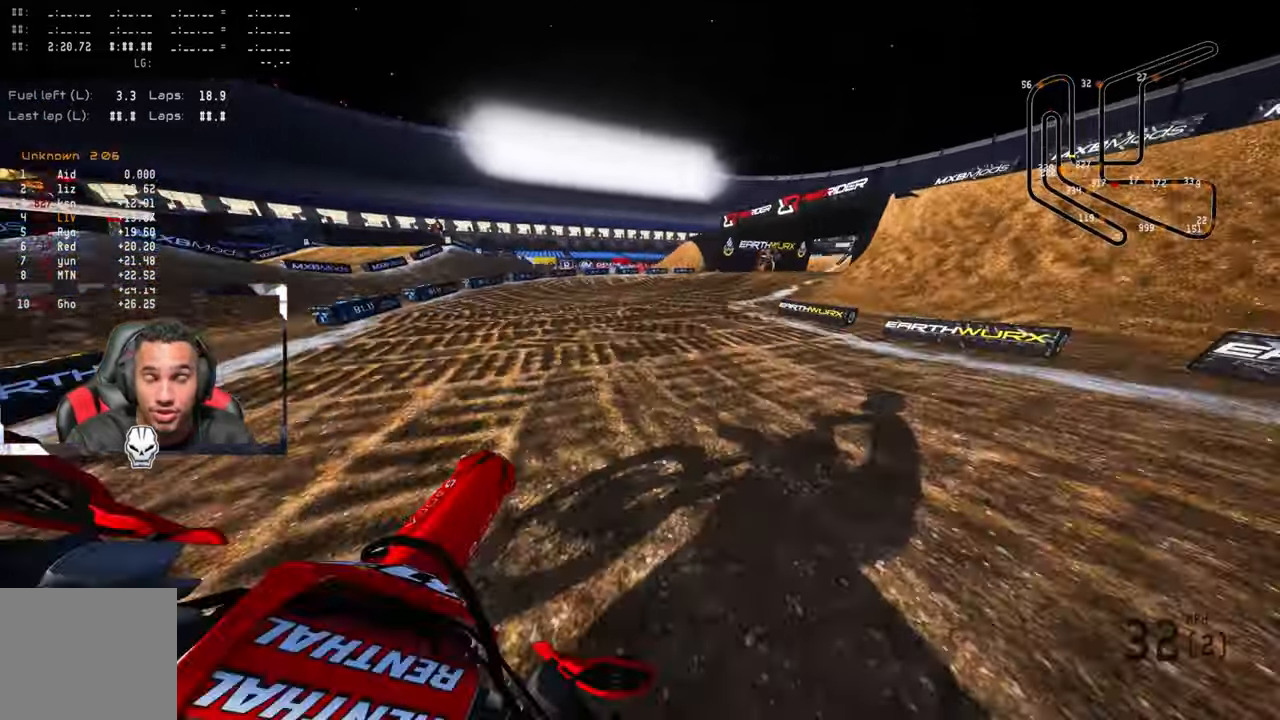
{"buttons": [], "left_stick": "up-right", "right_stick": "up-left", "events": [[183, "R2", "down"], [300, "R2", "up"], [383, "R2", "down"], [467, "R2", "up"]]}
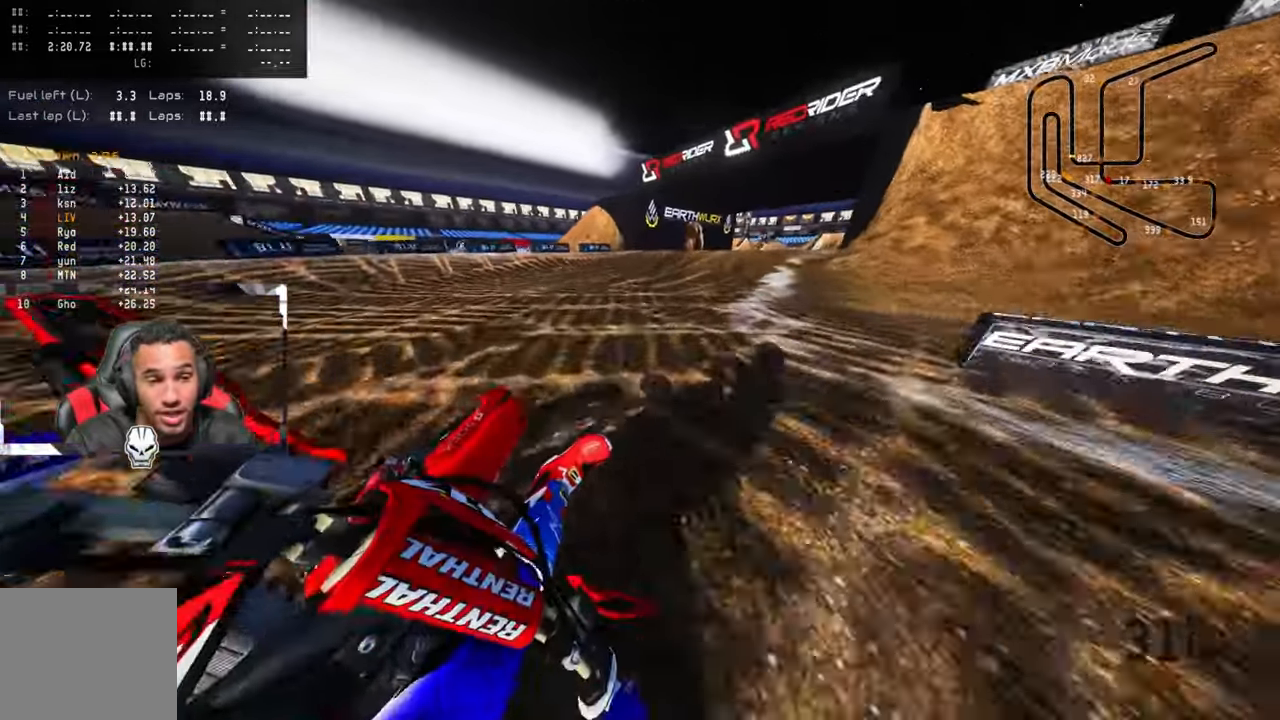
{"buttons": ["R2"], "left_stick": "up-right", "right_stick": "up", "events": [[17, "R2", "down"], [317, "R3", "down"], [317, "right_stick", "up"], [417, "R3", "up"]]}
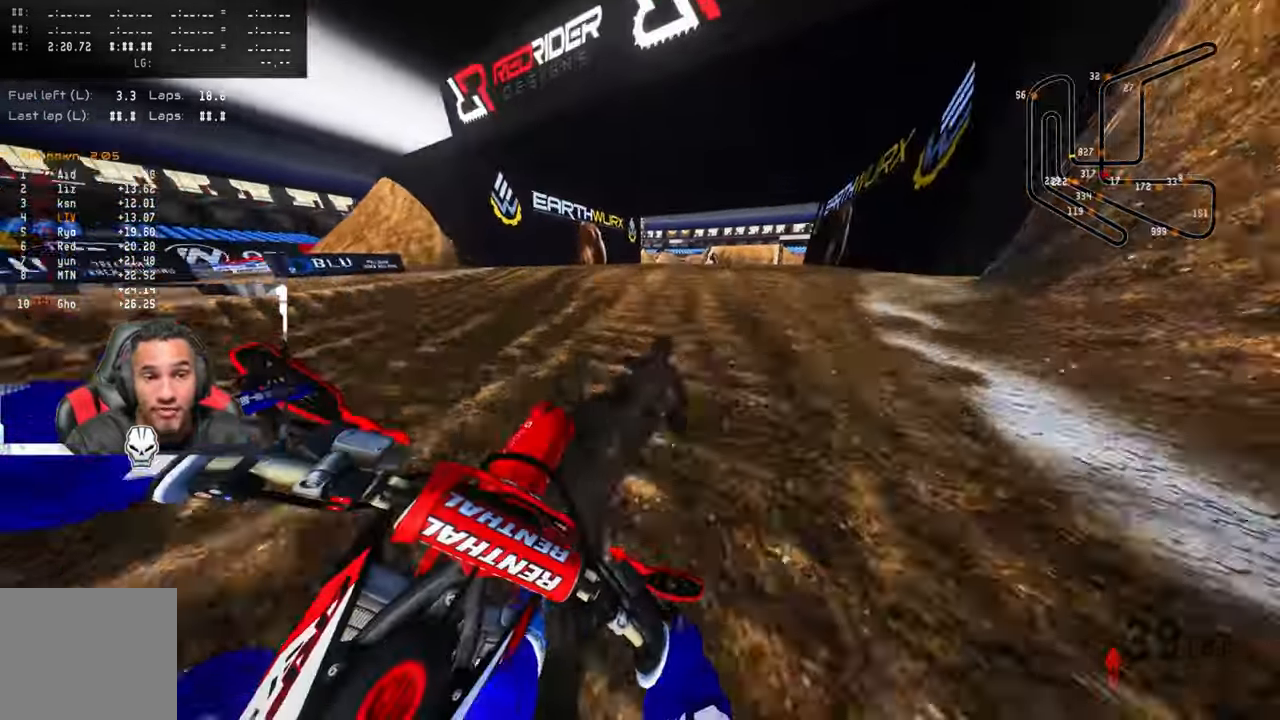
{"buttons": ["R2"], "left_stick": "up-right", "right_stick": "up", "events": []}
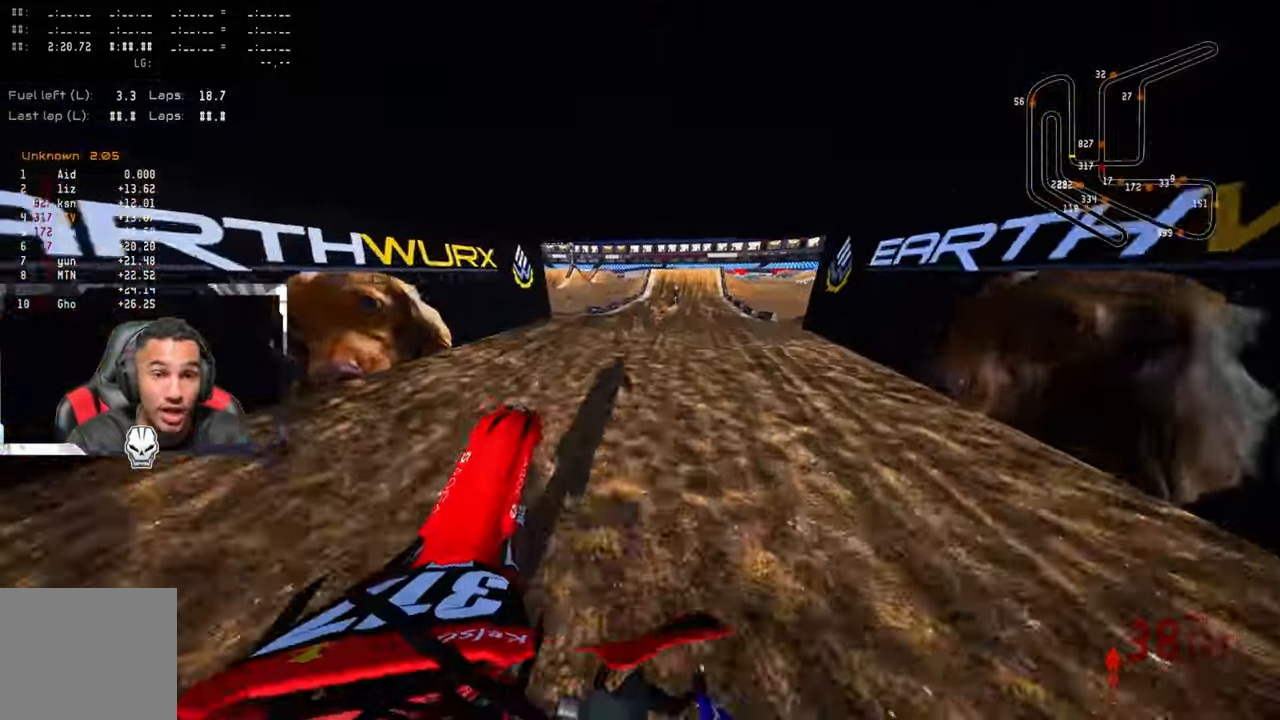
{"buttons": ["R2"], "left_stick": "up", "right_stick": "up", "events": [[50, "CROSS", "down"], [117, "left_stick", "up"], [167, "CROSS", "up"]]}
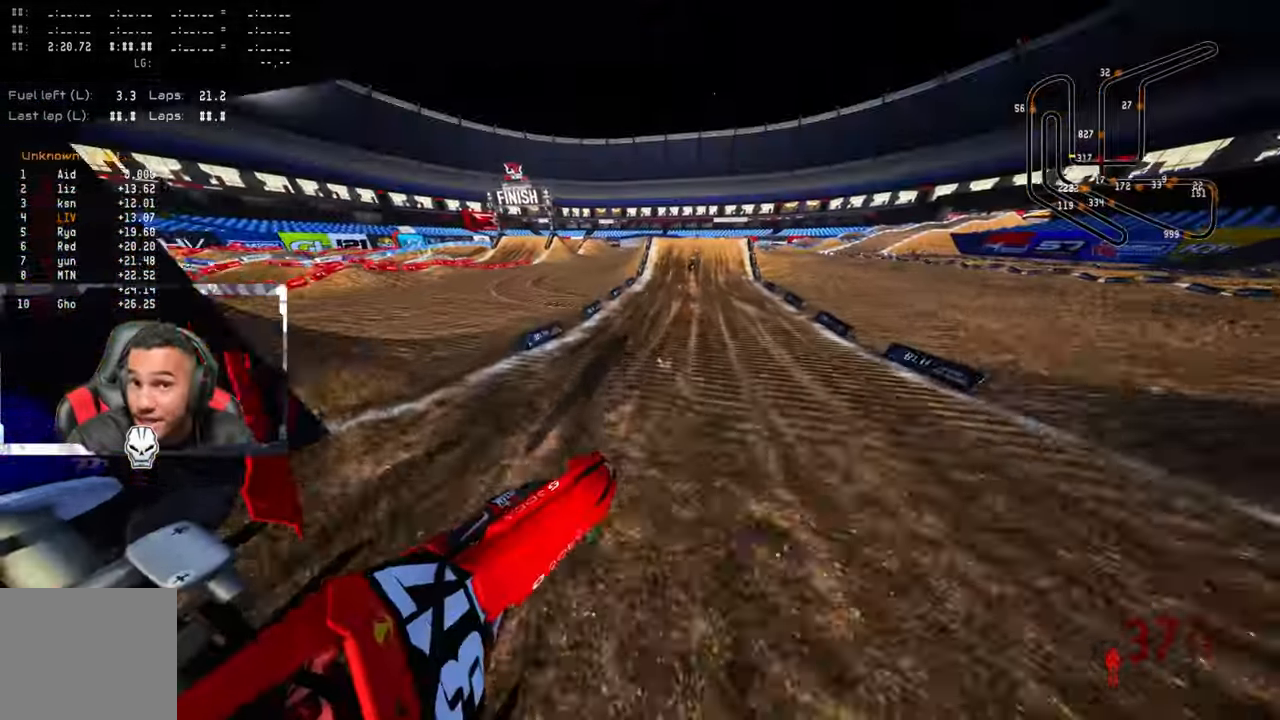
{"buttons": ["R2"], "left_stick": "up", "right_stick": "up", "events": []}
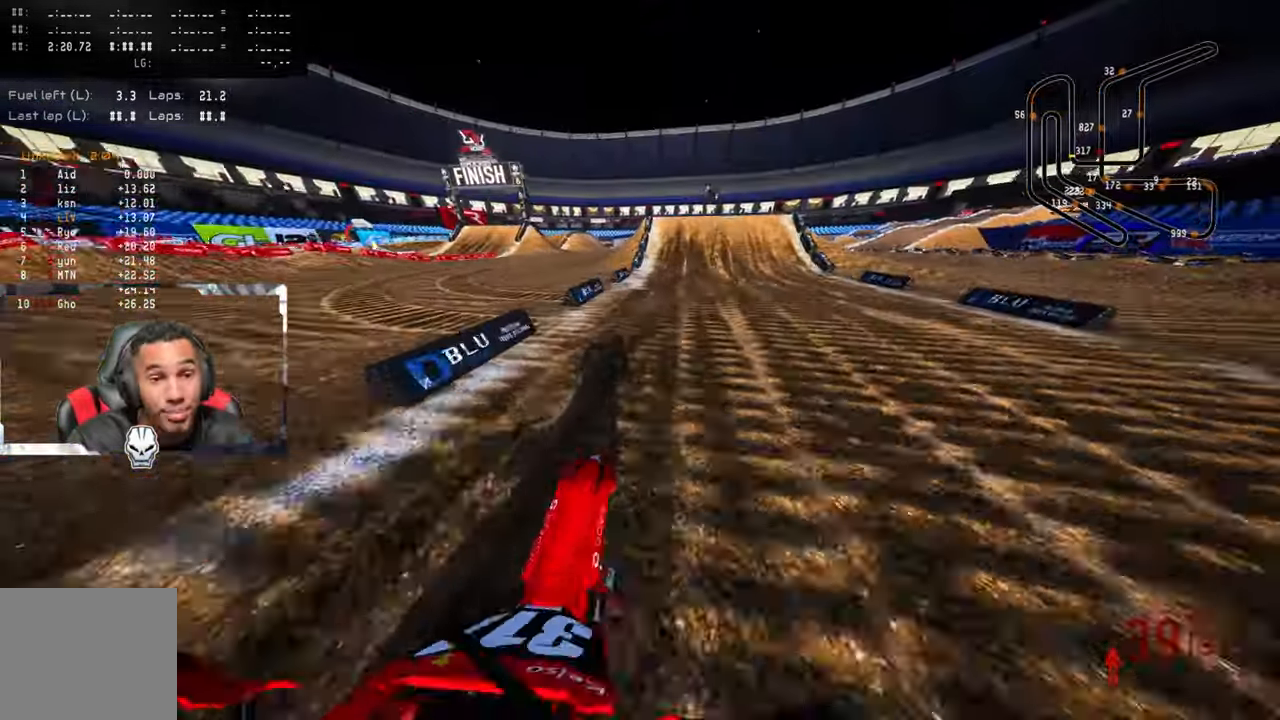
{"buttons": ["R2"], "left_stick": "up", "right_stick": "up", "events": []}
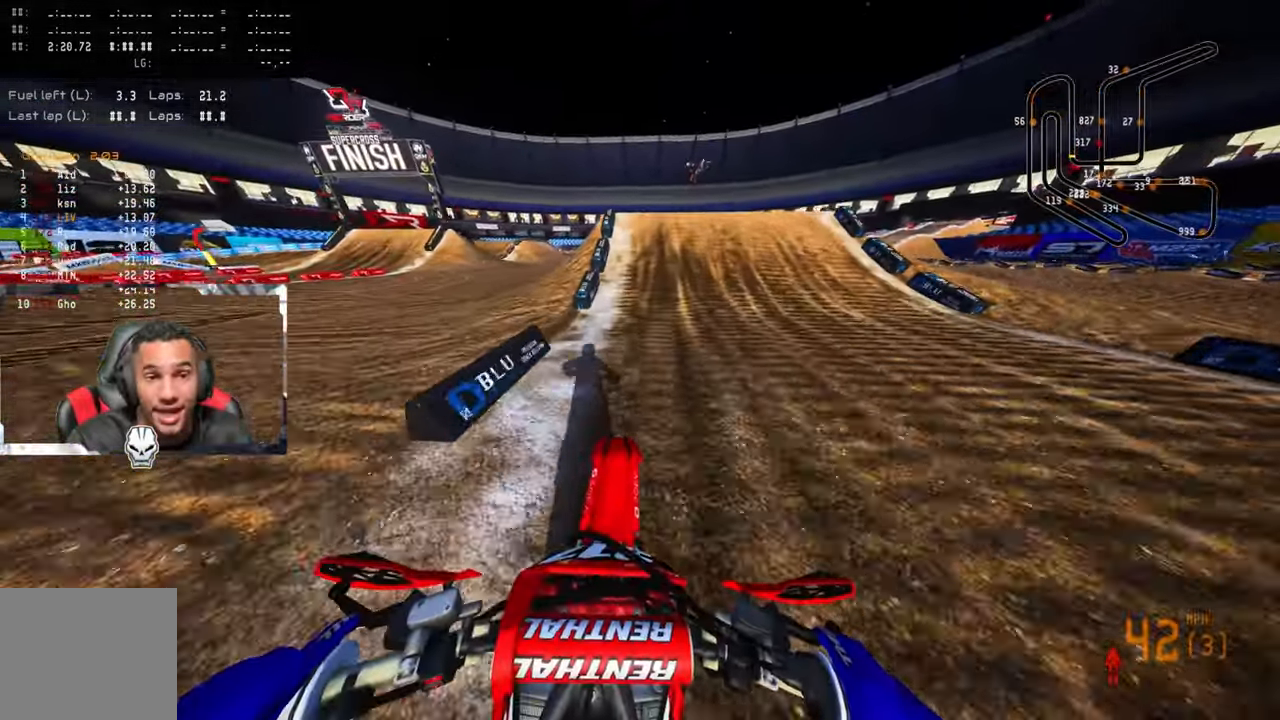
{"buttons": ["R2"], "left_stick": "up", "right_stick": "up", "events": []}
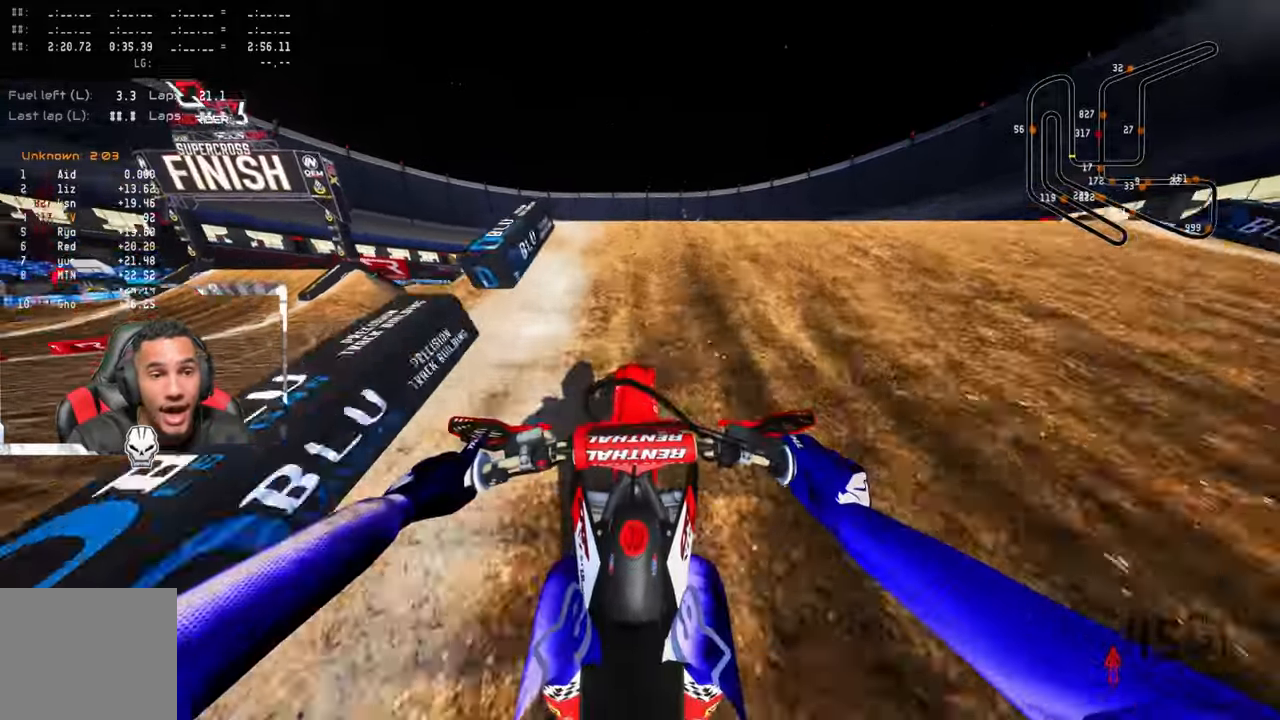
{"buttons": [], "left_stick": "up-left", "right_stick": "center", "events": [[17, "R1", "down"], [50, "left_stick", "up-right"], [84, "R1", "up"], [84, "R3", "down"], [200, "R2", "up"], [200, "R3", "up"], [200, "right_stick", "center"], [334, "left_stick", "center"], [434, "left_stick", "up-left"]]}
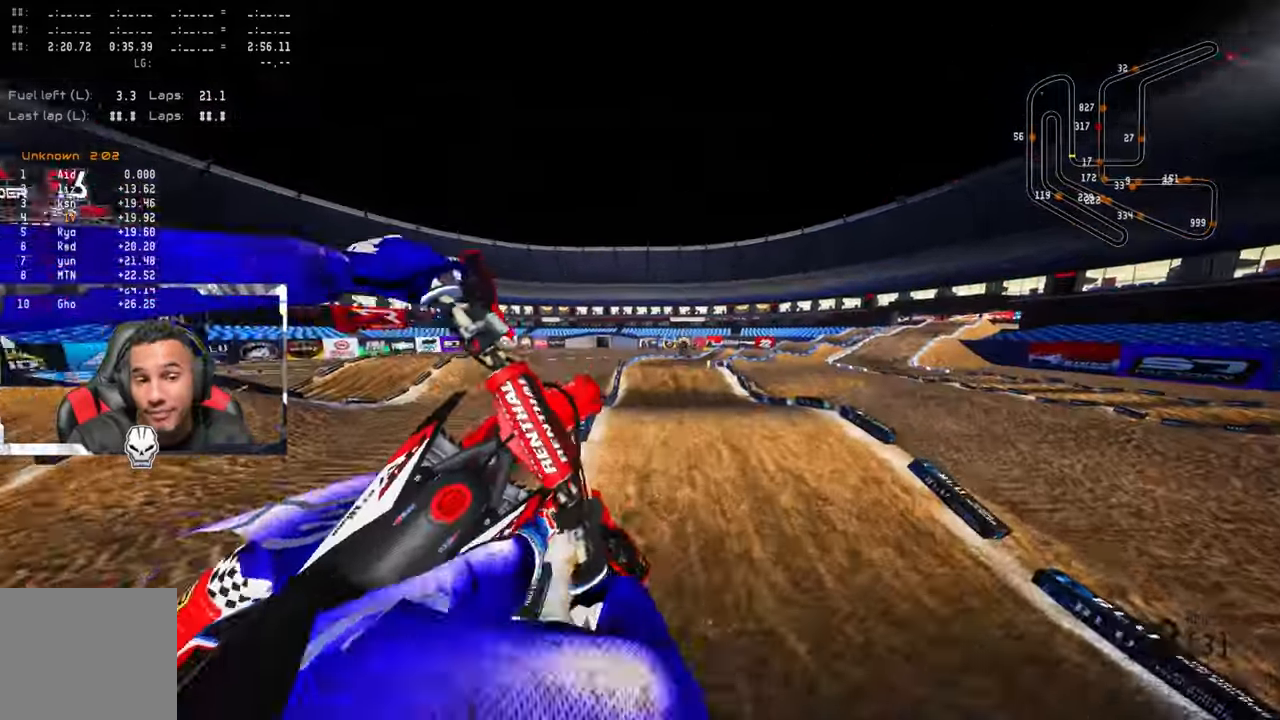
{"buttons": ["R2"], "left_stick": "up-left", "right_stick": "center", "events": [[400, "R2", "down"]]}
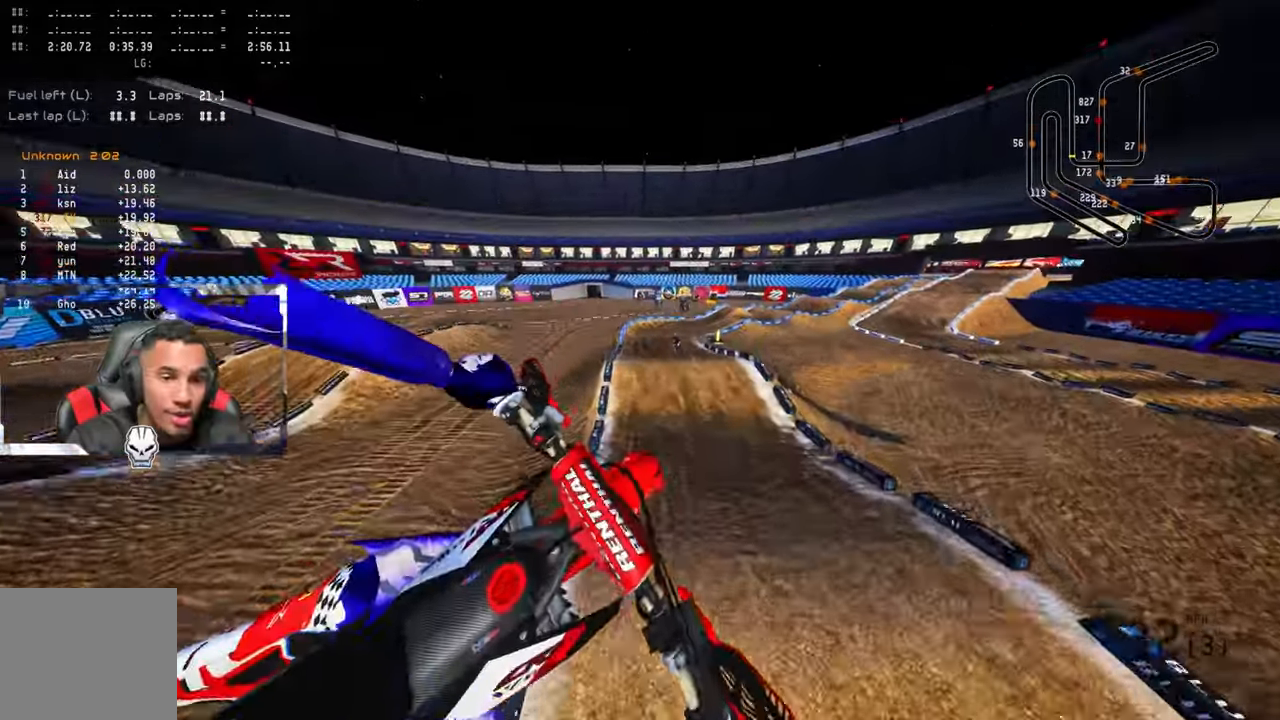
{"buttons": ["R2"], "left_stick": "up-left", "right_stick": "up", "events": [[50, "R2", "up"], [50, "right_stick", "up"], [184, "right_stick", "center"], [267, "R2", "down"], [300, "R3", "down"], [434, "R3", "up"], [434, "right_stick", "up"]]}
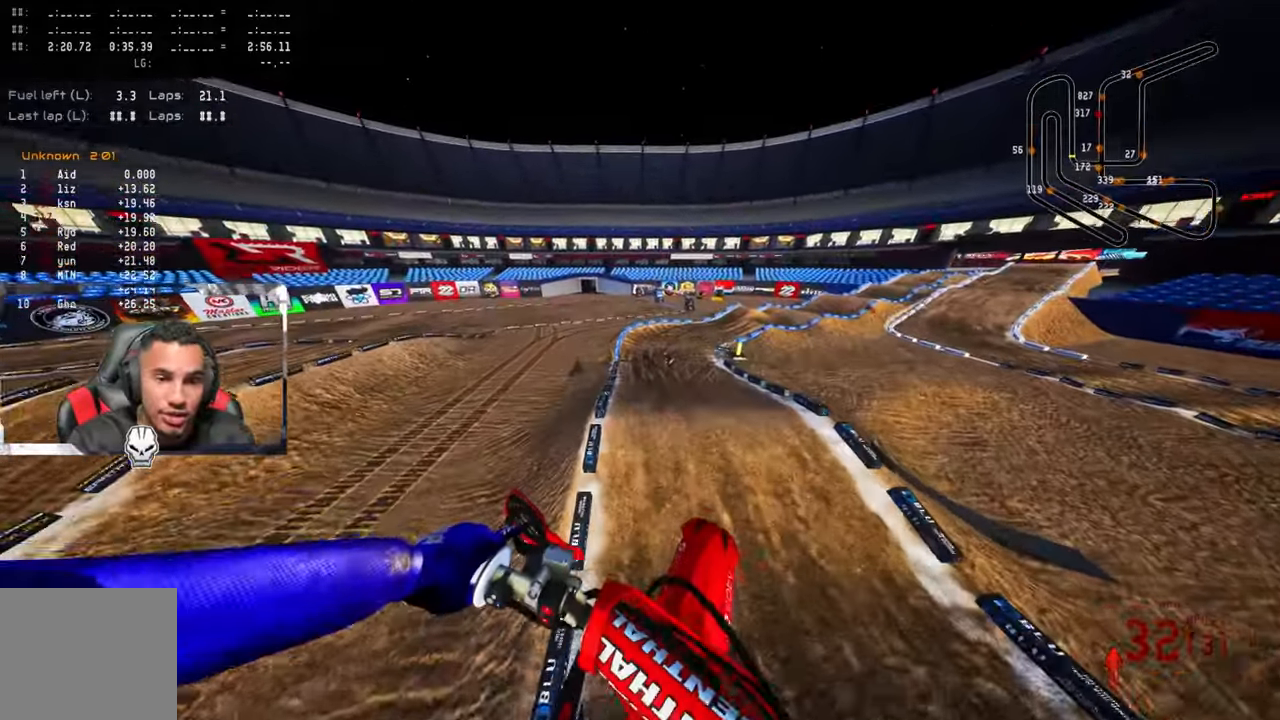
{"buttons": ["R2"], "left_stick": "up-left", "right_stick": "up", "events": [[34, "left_stick", "center"], [134, "left_stick", "up-left"]]}
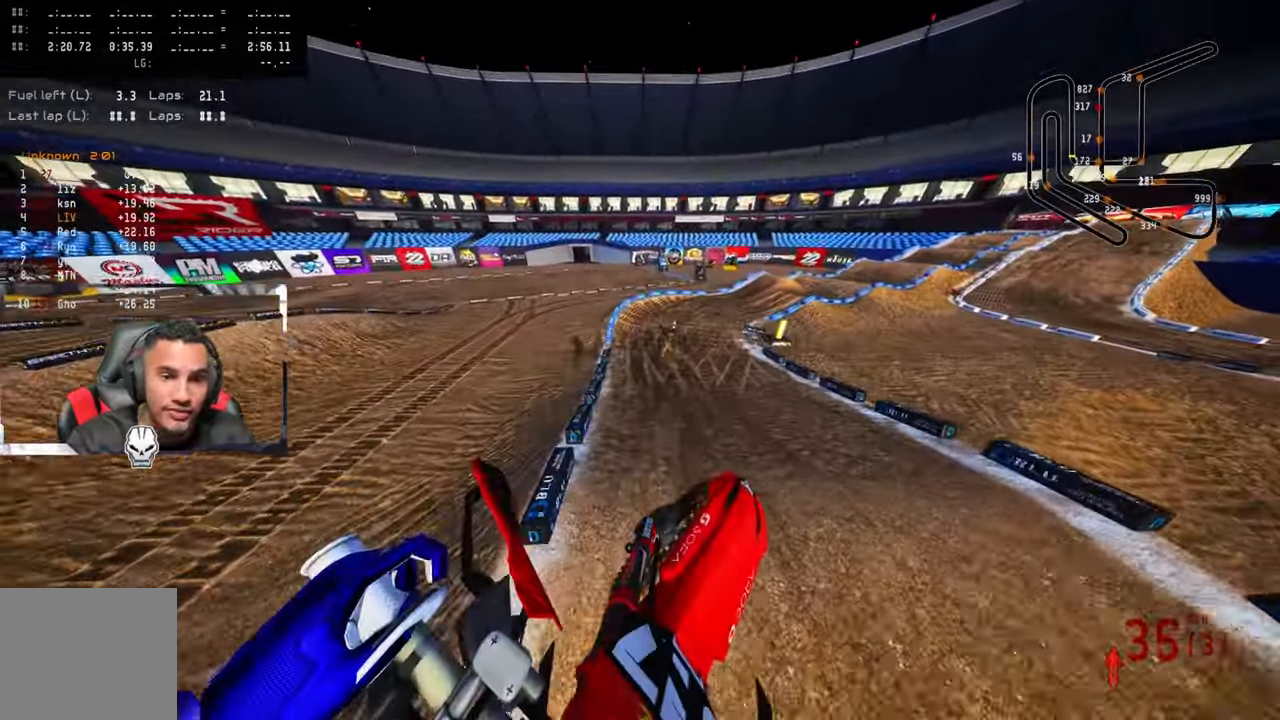
{"buttons": ["R2", "R3"], "left_stick": "up-right", "right_stick": "up", "events": [[284, "left_stick", "up-right"], [384, "R3", "down"]]}
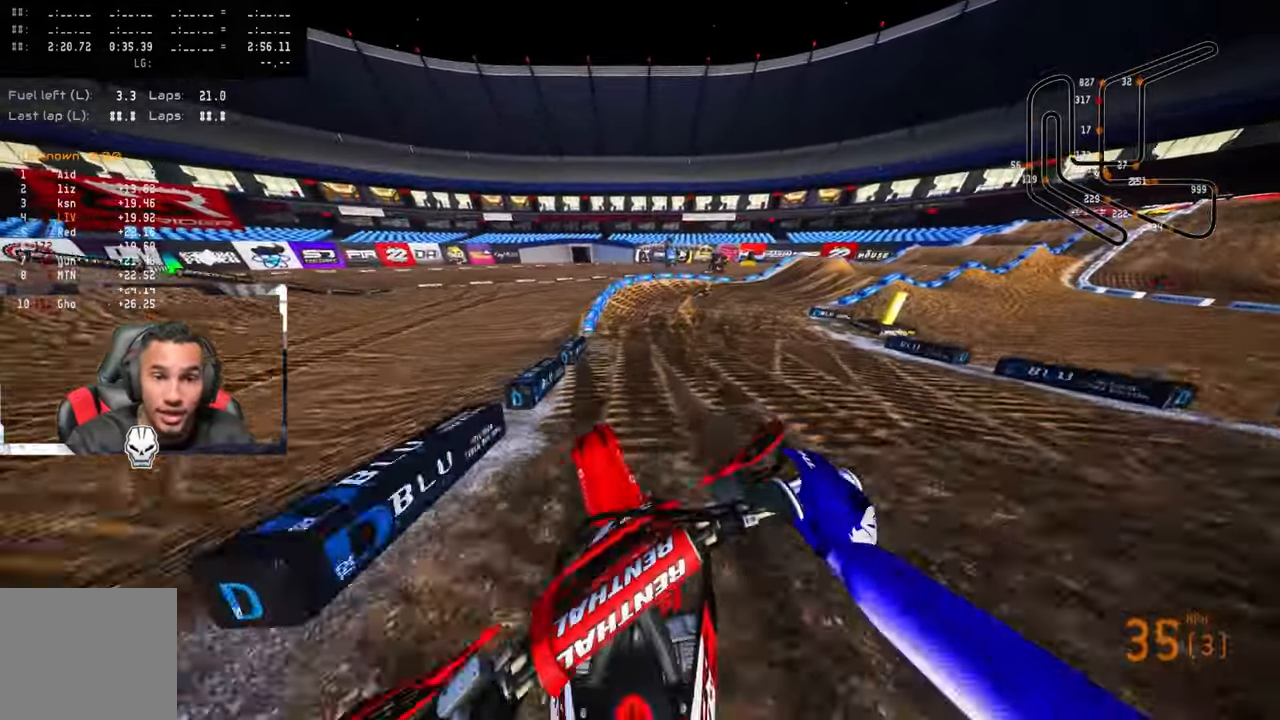
{"buttons": [], "left_stick": "up-right", "right_stick": "up-left", "events": [[17, "R3", "up"], [100, "right_stick", "up-left"], [317, "R2", "up"]]}
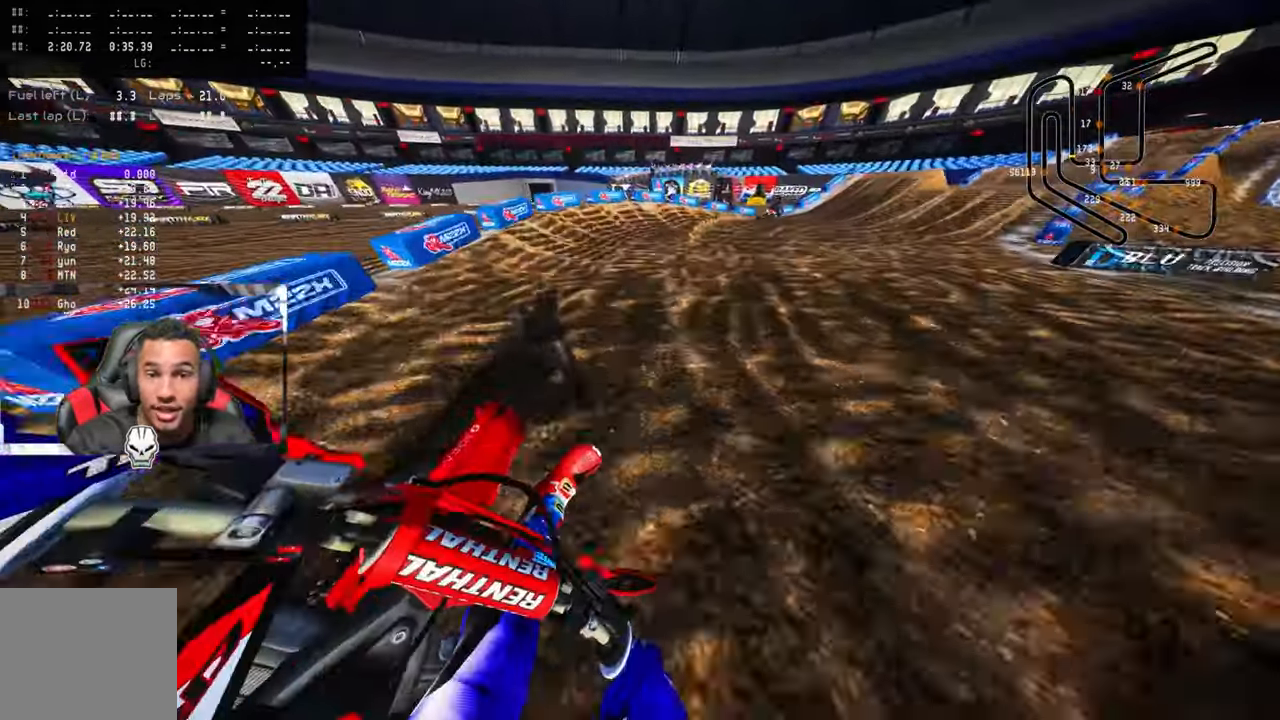
{"buttons": ["R2"], "left_stick": "up-right", "right_stick": "up-left", "events": [[34, "R2", "down"], [167, "R2", "up"], [217, "R2", "down"]]}
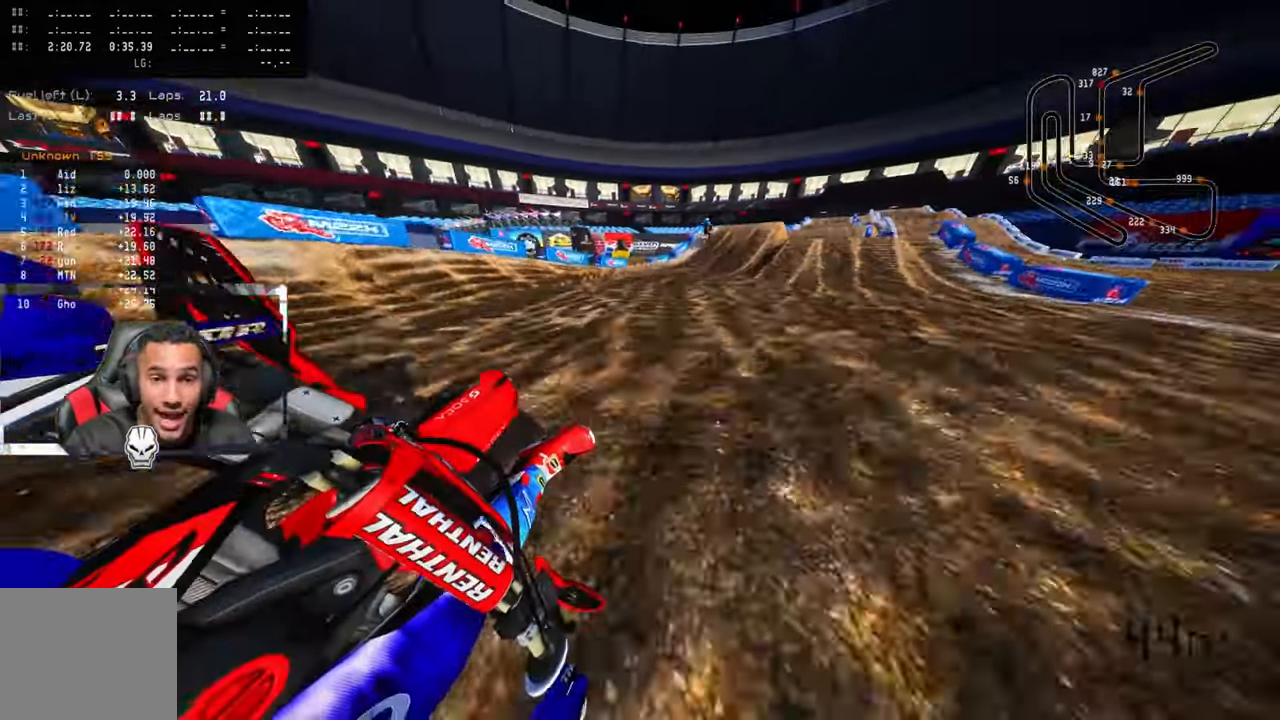
{"buttons": ["R2", "R3"], "left_stick": "up", "right_stick": "center", "events": [[34, "R2", "up"], [200, "R2", "down"], [284, "left_stick", "up"], [400, "right_stick", "center"], [450, "R3", "down"]]}
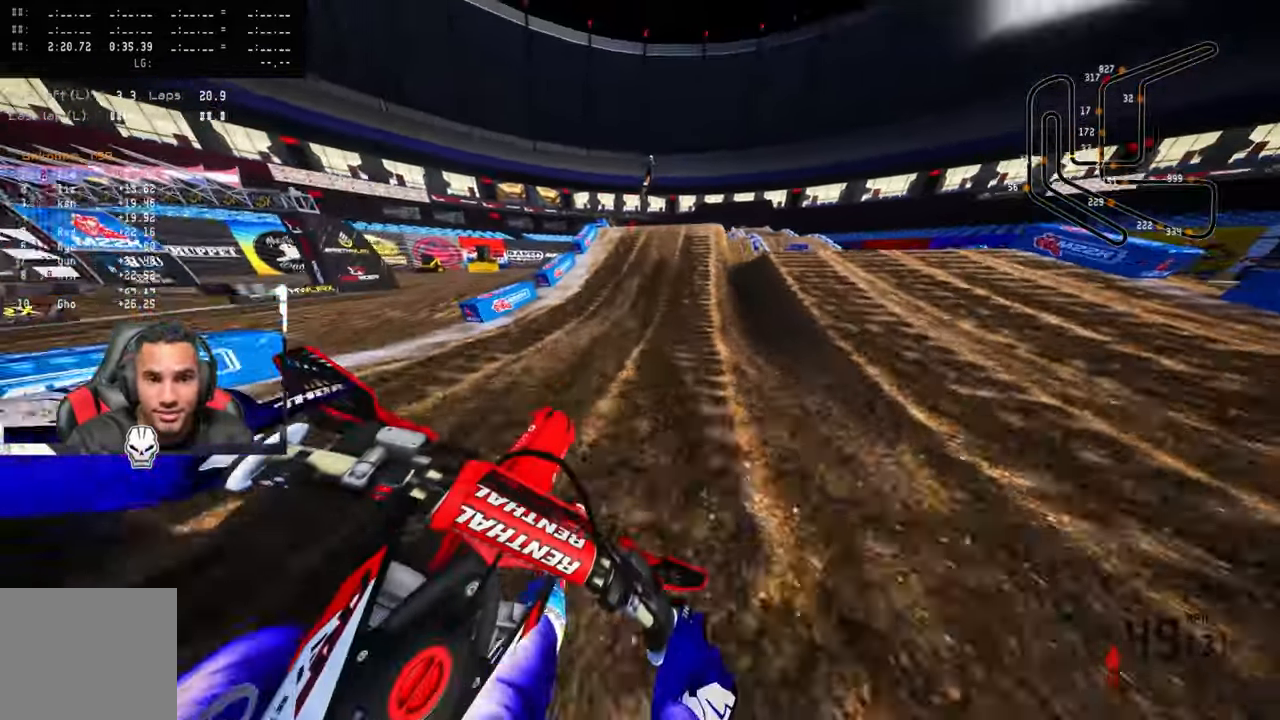
{"buttons": ["R2", "R3"], "left_stick": "up-right", "right_stick": "up", "events": [[67, "R3", "up"], [384, "R3", "down"], [384, "left_stick", "up-right"], [384, "right_stick", "up"]]}
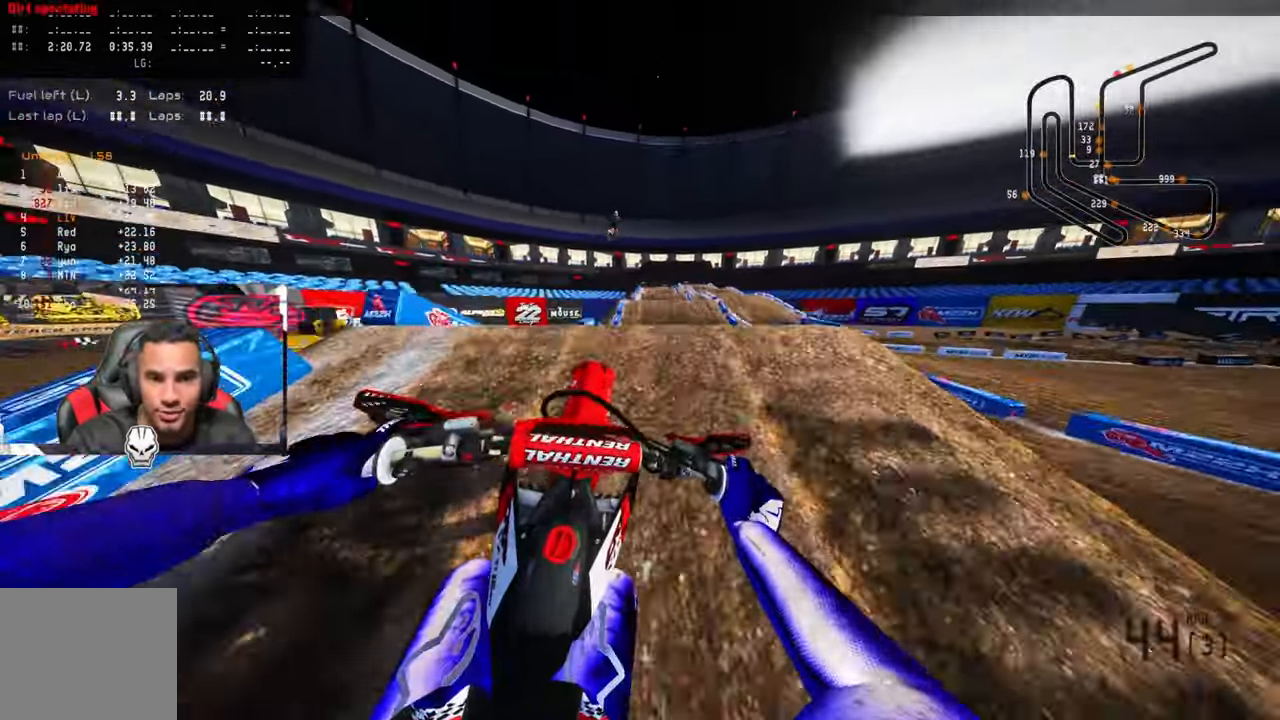
{"buttons": [], "left_stick": "up-left", "right_stick": "center", "events": [[34, "R3", "up"], [133, "left_stick", "up"], [233, "left_stick", "up-left"], [250, "R2", "up"], [283, "right_stick", "center"]]}
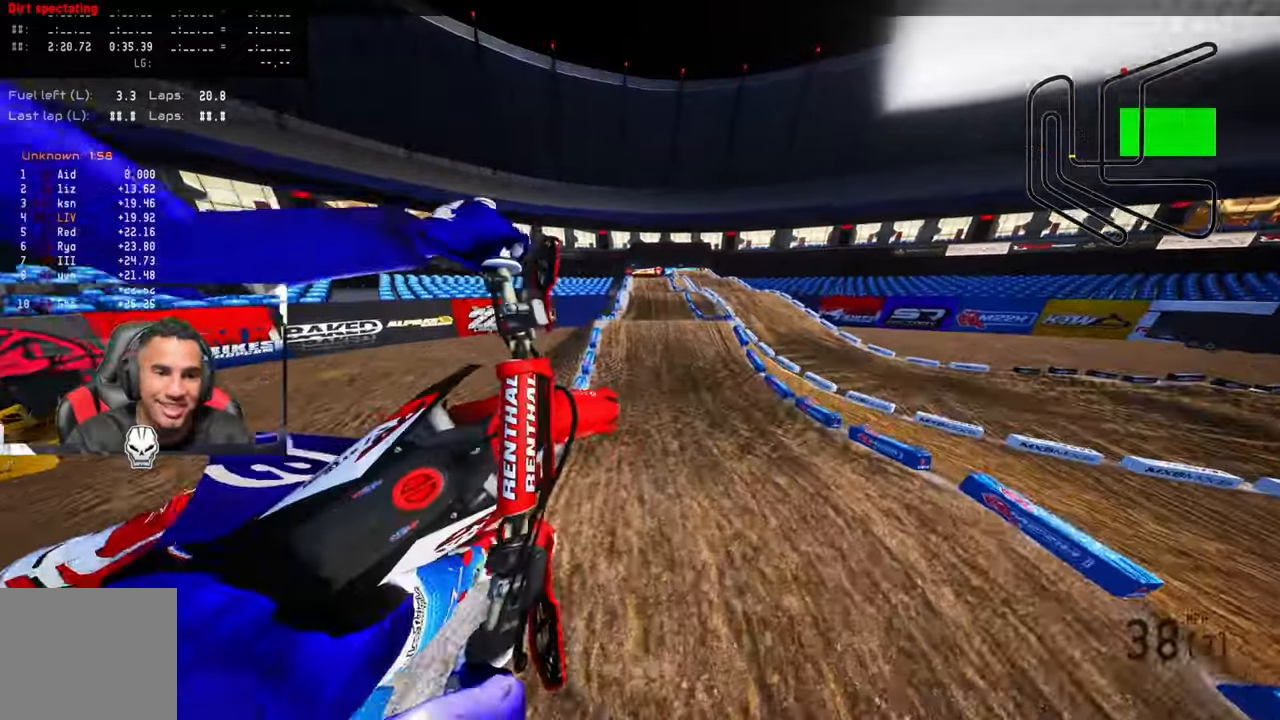
{"buttons": ["R2"], "left_stick": "up-left", "right_stick": "up", "events": [[33, "R2", "down"], [33, "R3", "down"], [166, "R3", "up"], [216, "right_stick", "up"]]}